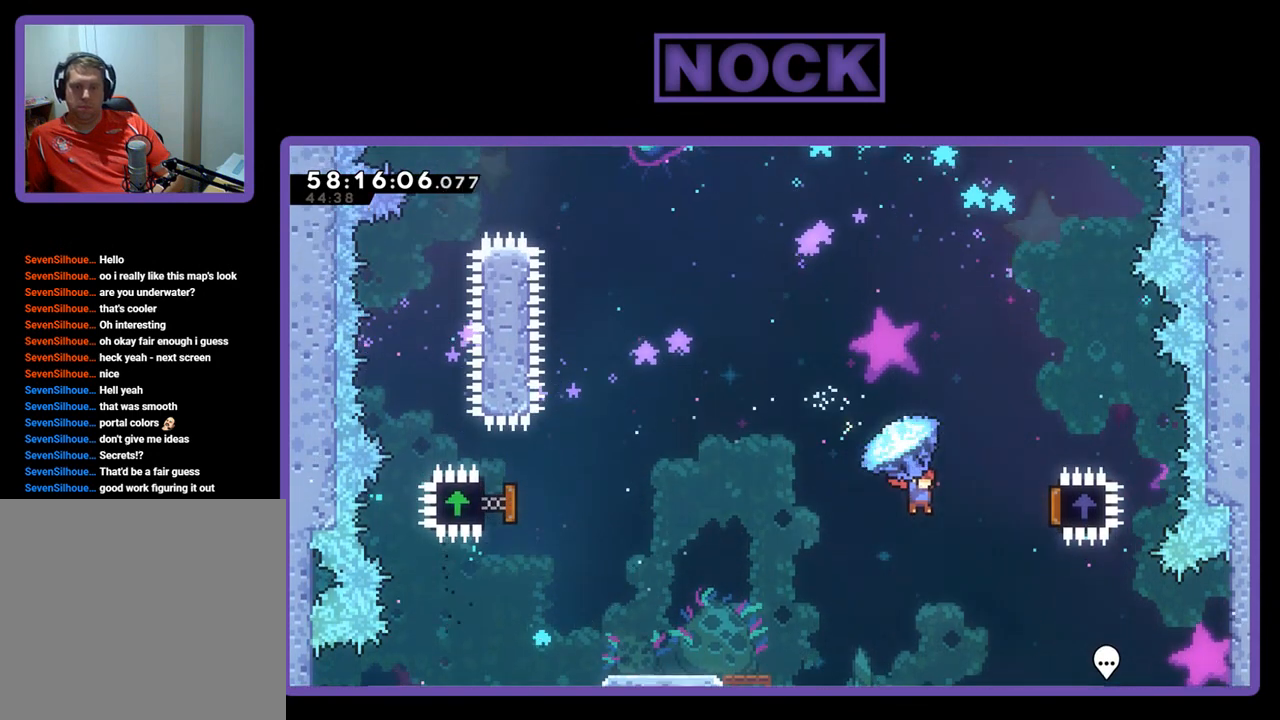
Gameplay with a controller (PlayStation layout); each line is a JSON object with the inputs held at the frame after it. "events" lists button and stick changes between this image and that frame as [ms after this image, input, new state], when the widget could be followed in between. Not read: left_stick.
{"buttons": ["R2", "DPAD_UP", "DPAD_LEFT"], "right_stick": "center", "events": [[400, "DPAD_UP", "down"], [433, "DPAD_RIGHT", "up"], [500, "DPAD_LEFT", "down"]]}
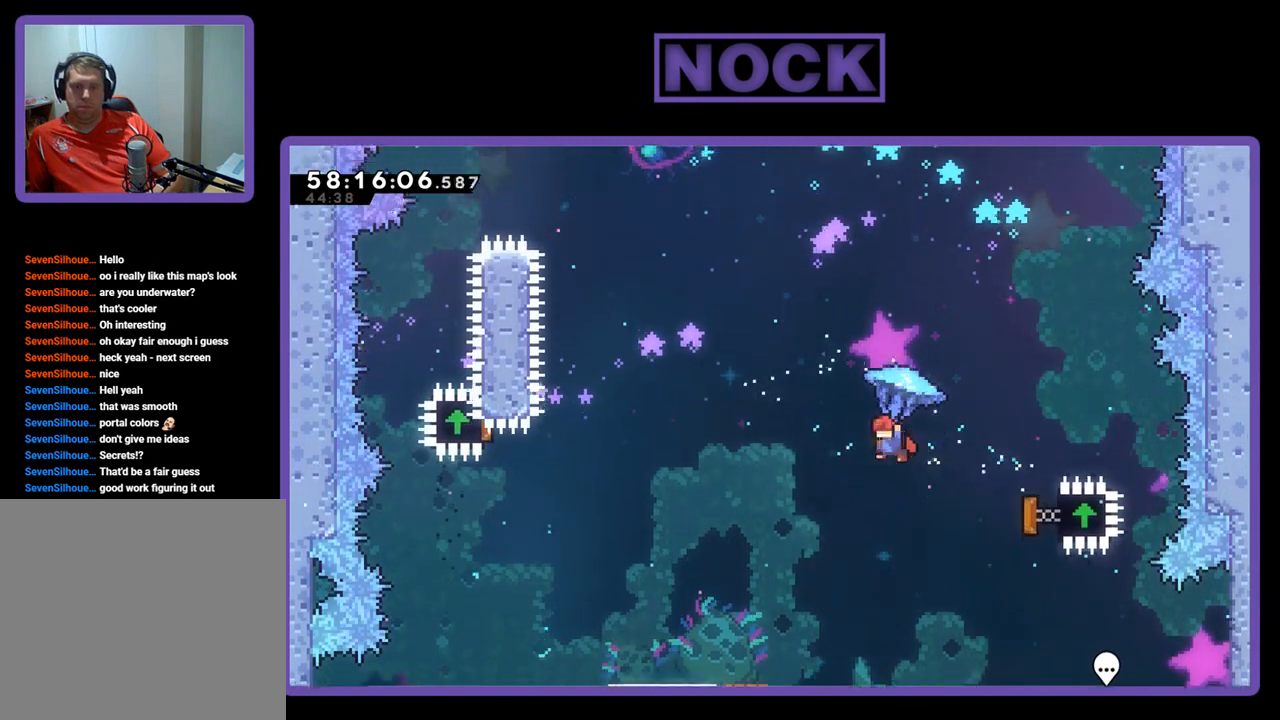
{"buttons": ["CIRCLE", "R2", "DPAD_UP", "DPAD_LEFT"], "right_stick": "center", "events": [[233, "R2", "up"], [267, "DPAD_LEFT", "up"], [400, "DPAD_LEFT", "down"], [400, "R2", "down"], [500, "CIRCLE", "down"]]}
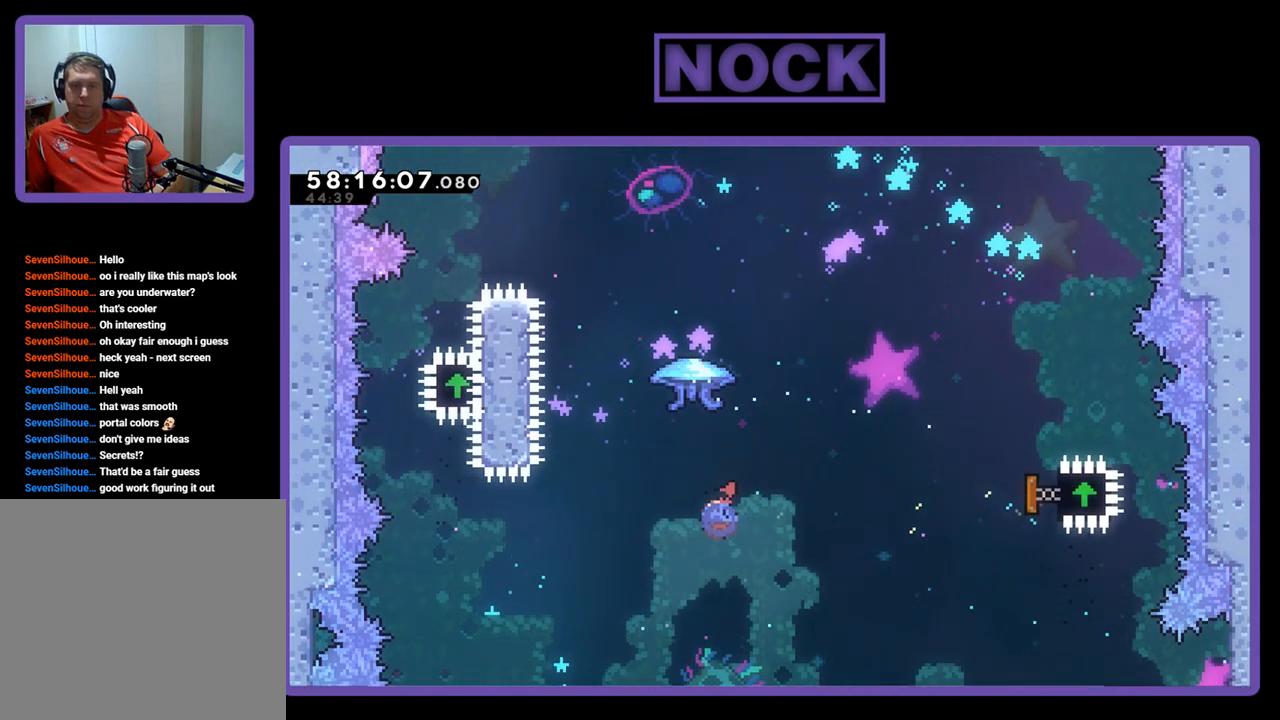
{"buttons": ["R2", "DPAD_UP", "DPAD_LEFT"], "right_stick": "center", "events": [[33, "DPAD_LEFT", "up"], [133, "DPAD_LEFT", "down"], [400, "CIRCLE", "up"]]}
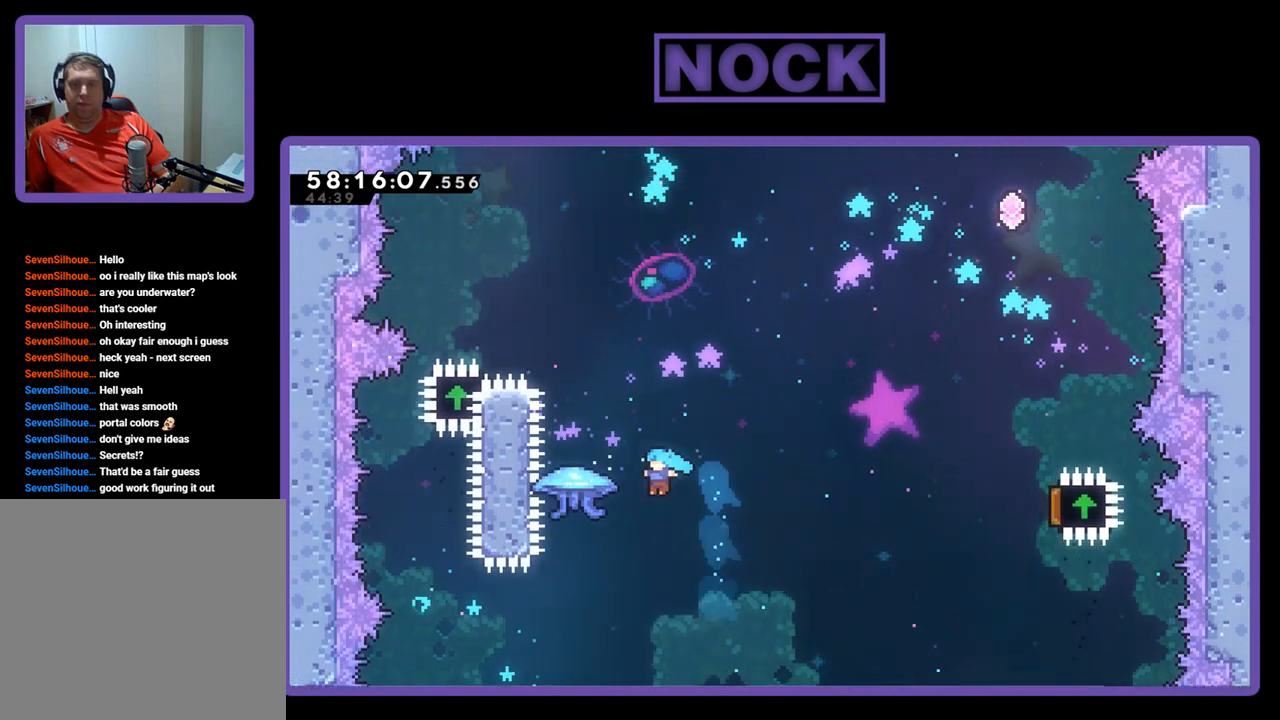
{"buttons": ["R2", "DPAD_UP"], "right_stick": "center", "events": [[200, "DPAD_LEFT", "up"]]}
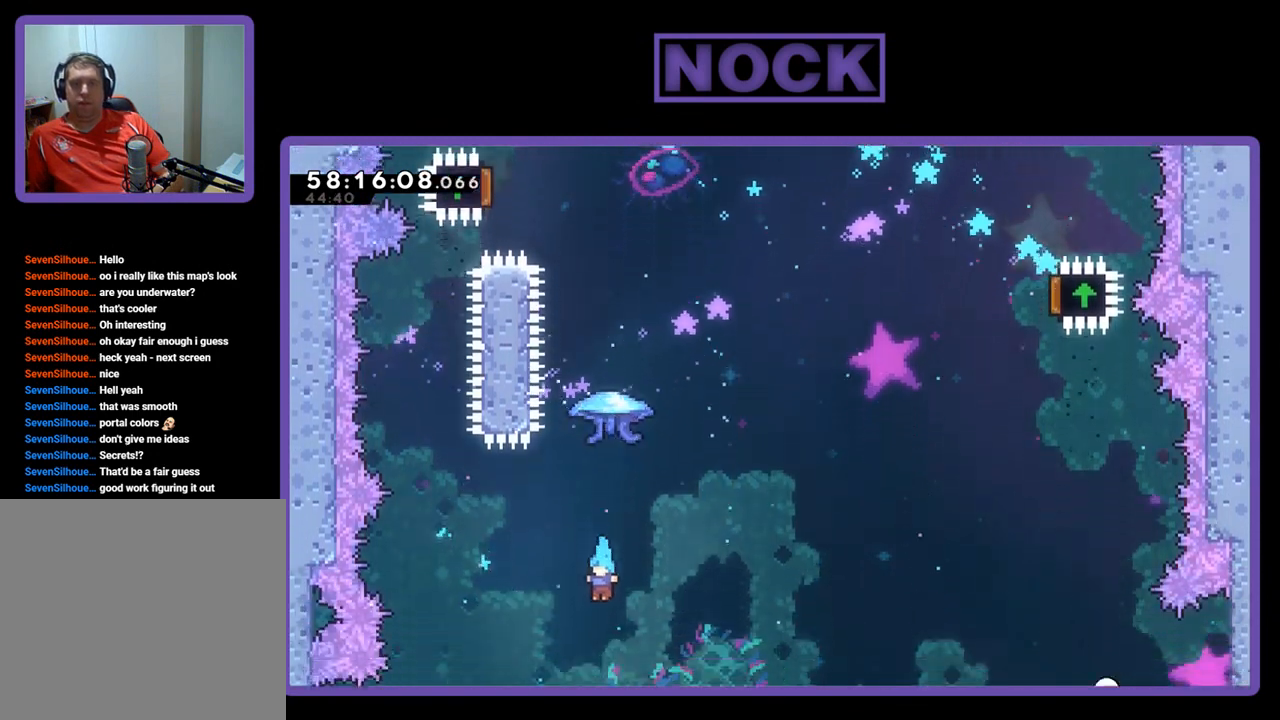
{"buttons": ["R2", "DPAD_RIGHT"], "right_stick": "center", "events": [[133, "DPAD_RIGHT", "down"], [133, "DPAD_UP", "up"], [200, "DPAD_RIGHT", "up"], [467, "DPAD_RIGHT", "down"]]}
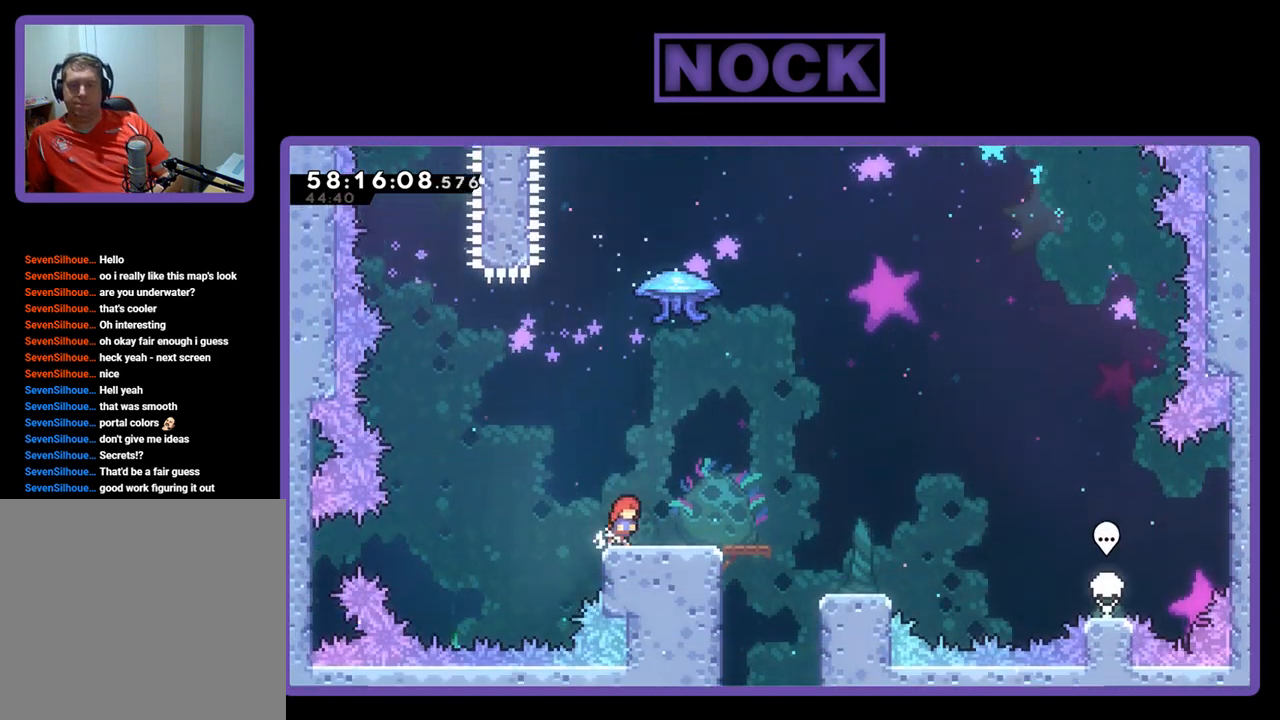
{"buttons": ["DPAD_RIGHT"], "right_stick": "center", "events": [[33, "R2", "up"]]}
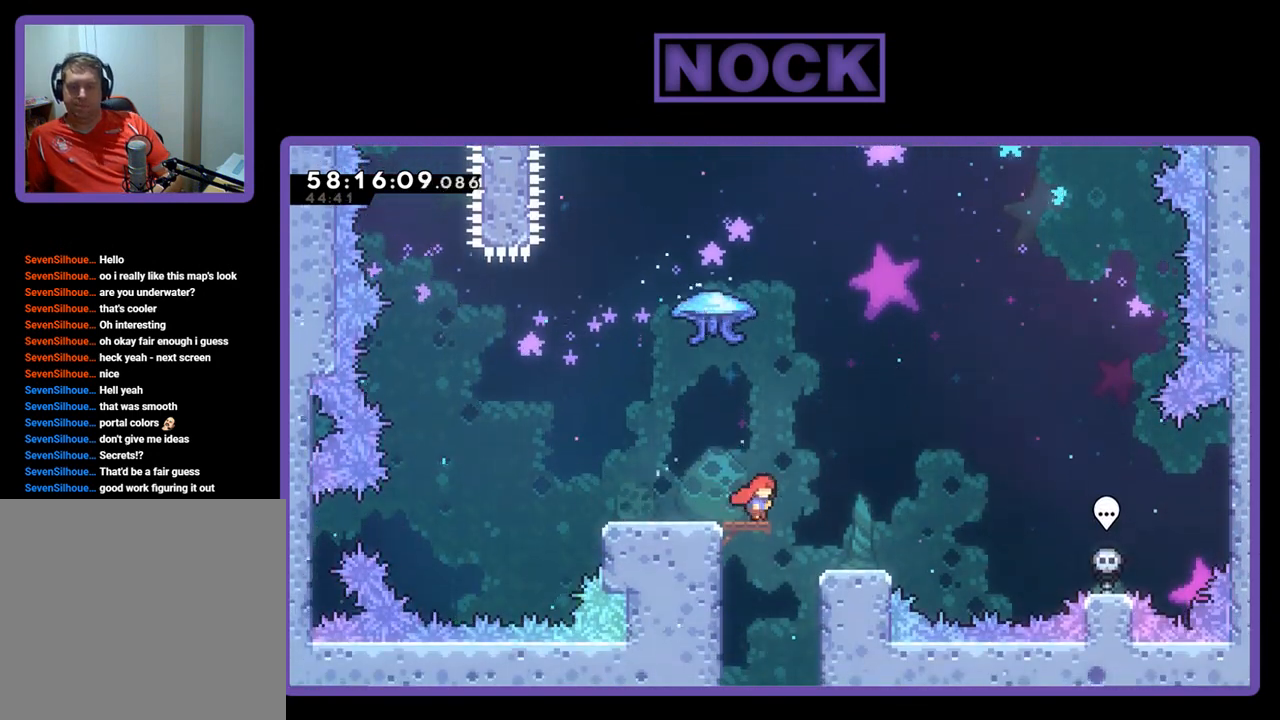
{"buttons": ["DPAD_LEFT"], "right_stick": "center", "events": [[167, "DPAD_RIGHT", "up"], [233, "DPAD_LEFT", "down"]]}
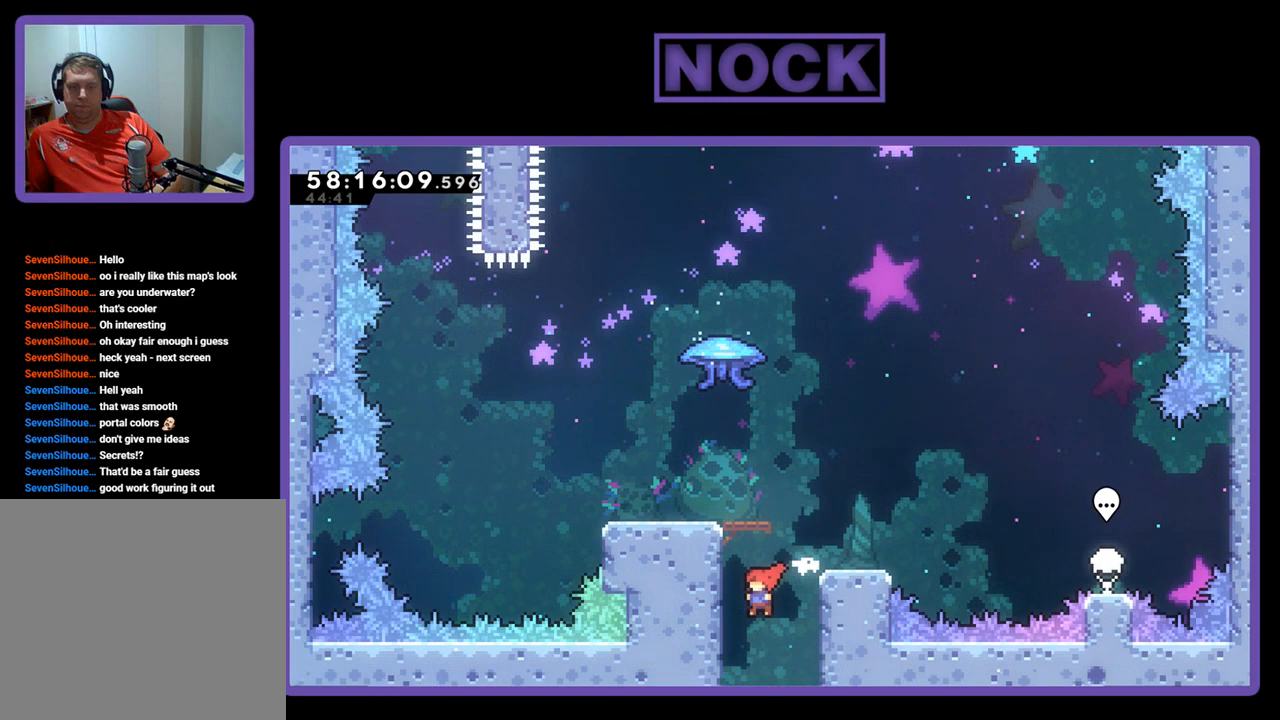
{"buttons": ["DPAD_UP"], "right_stick": "center", "events": [[67, "DPAD_LEFT", "up"], [167, "DPAD_UP", "down"], [233, "DPAD_LEFT", "down"], [433, "DPAD_LEFT", "up"]]}
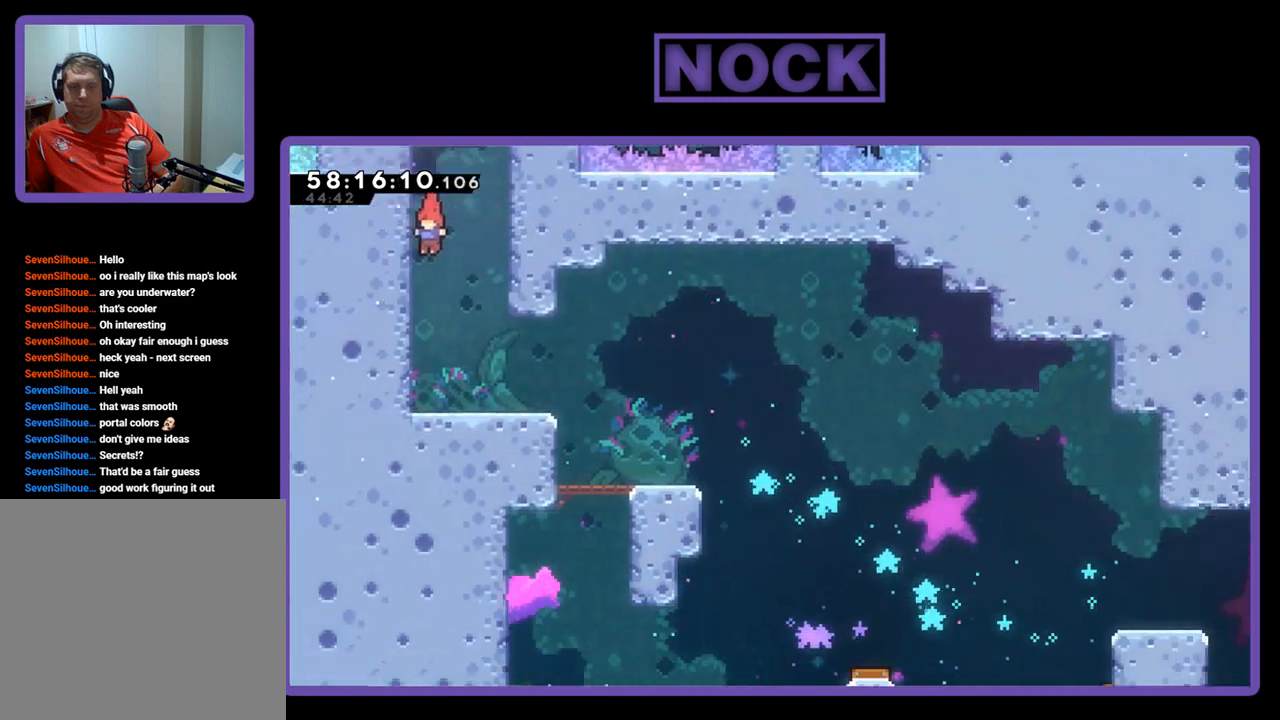
{"buttons": ["CIRCLE", "DPAD_UP"], "right_stick": "center", "events": [[67, "CIRCLE", "down"], [200, "CIRCLE", "up"], [267, "CIRCLE", "down"], [400, "CIRCLE", "up"], [467, "CIRCLE", "down"]]}
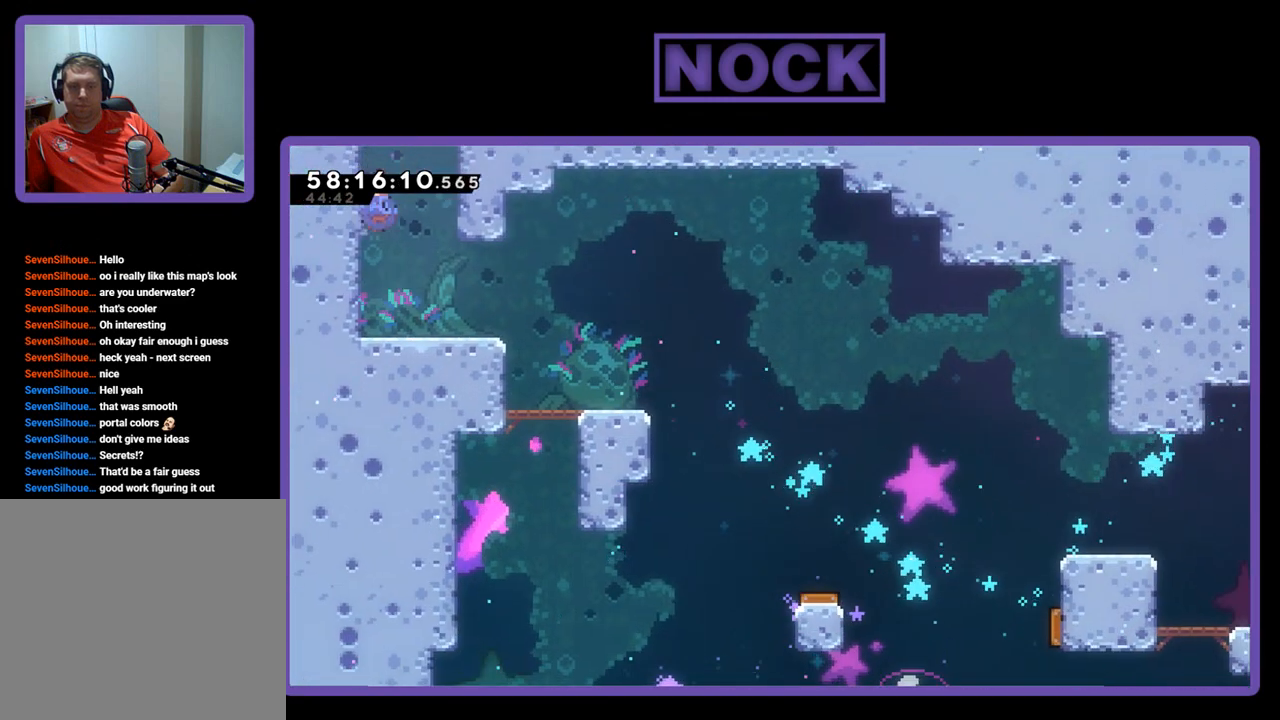
{"buttons": ["CIRCLE", "DPAD_UP"], "right_stick": "center", "events": [[200, "CIRCLE", "up"], [233, "CIRCLE", "down"]]}
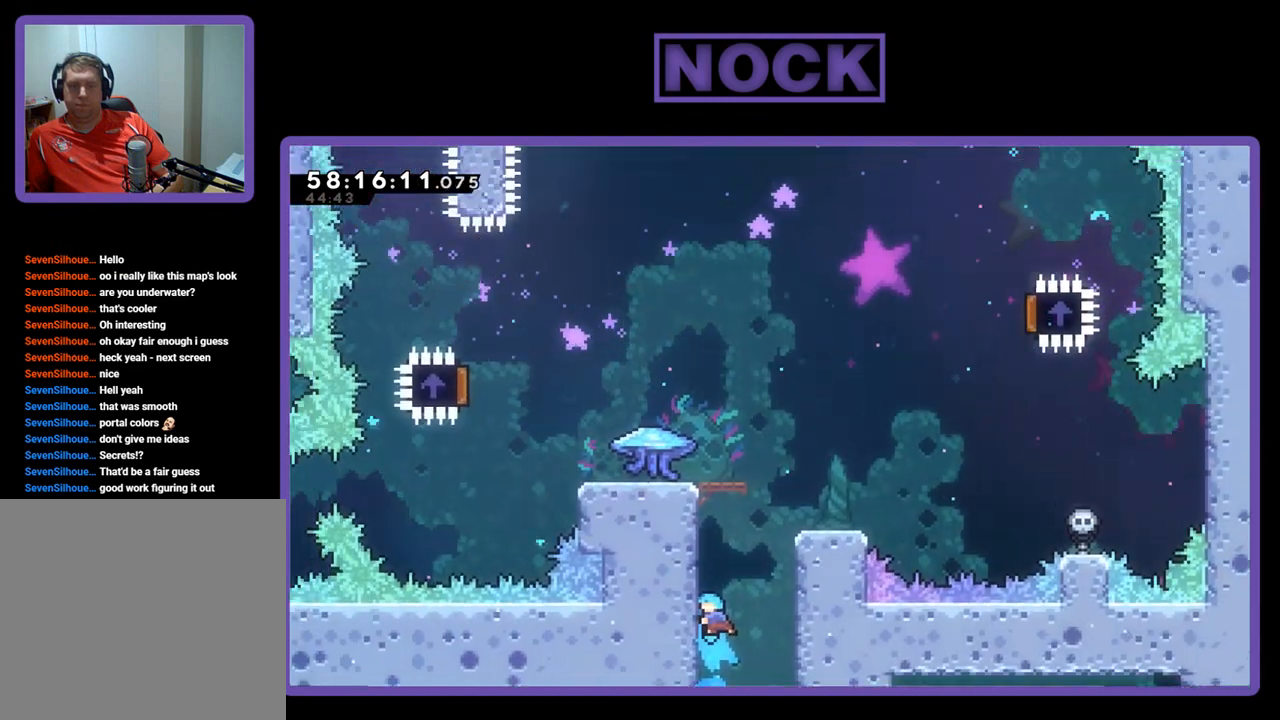
{"buttons": ["CROSS", "R2", "DPAD_UP", "DPAD_LEFT"], "right_stick": "center", "events": [[33, "CIRCLE", "up"], [100, "CIRCLE", "down"], [267, "CIRCLE", "up"], [267, "R2", "down"], [367, "CROSS", "down"], [433, "DPAD_LEFT", "down"]]}
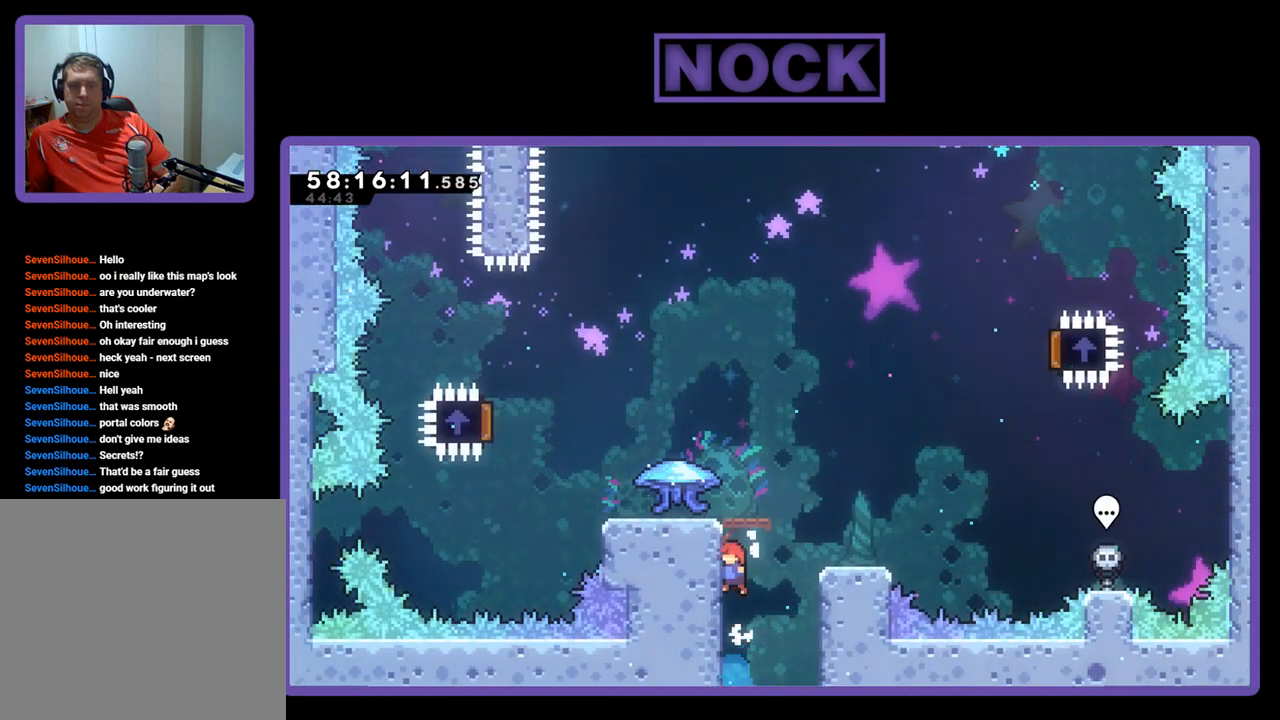
{"buttons": ["R2", "DPAD_UP", "DPAD_LEFT"], "right_stick": "center", "events": [[33, "CROSS", "up"], [100, "CROSS", "down"], [467, "CROSS", "up"]]}
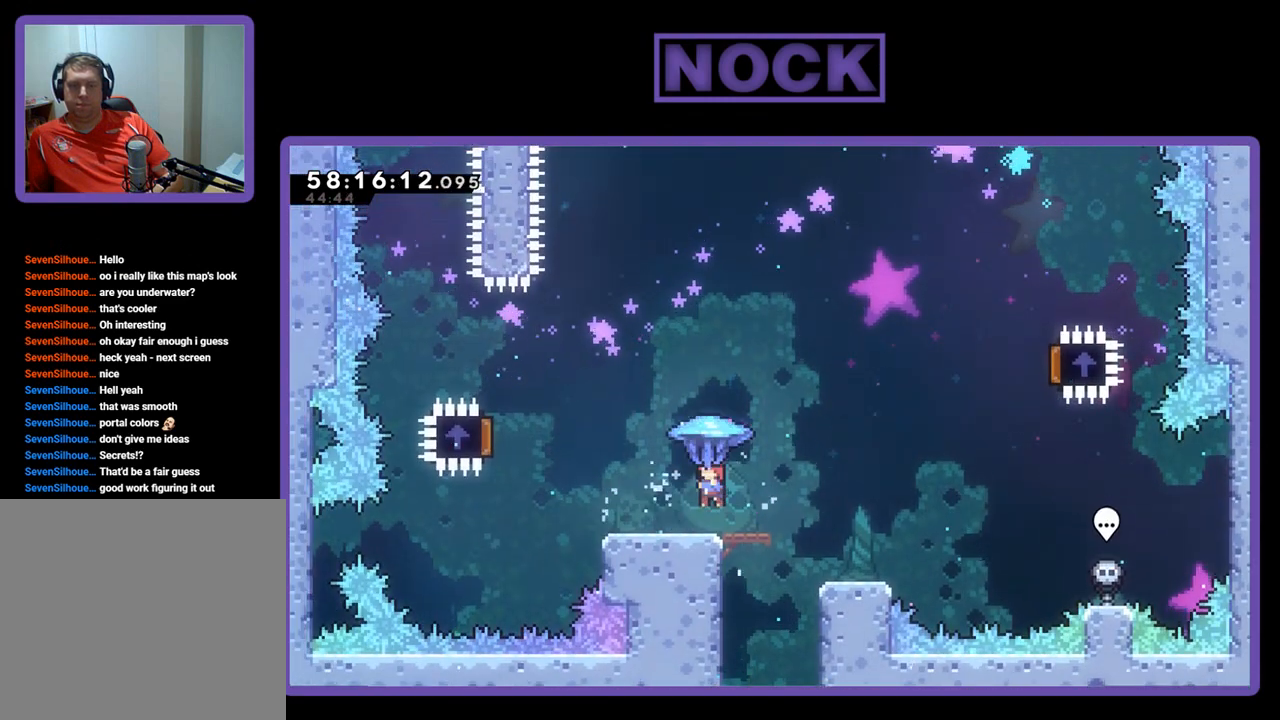
{"buttons": ["R2", "DPAD_UP", "DPAD_LEFT"], "right_stick": "center", "events": []}
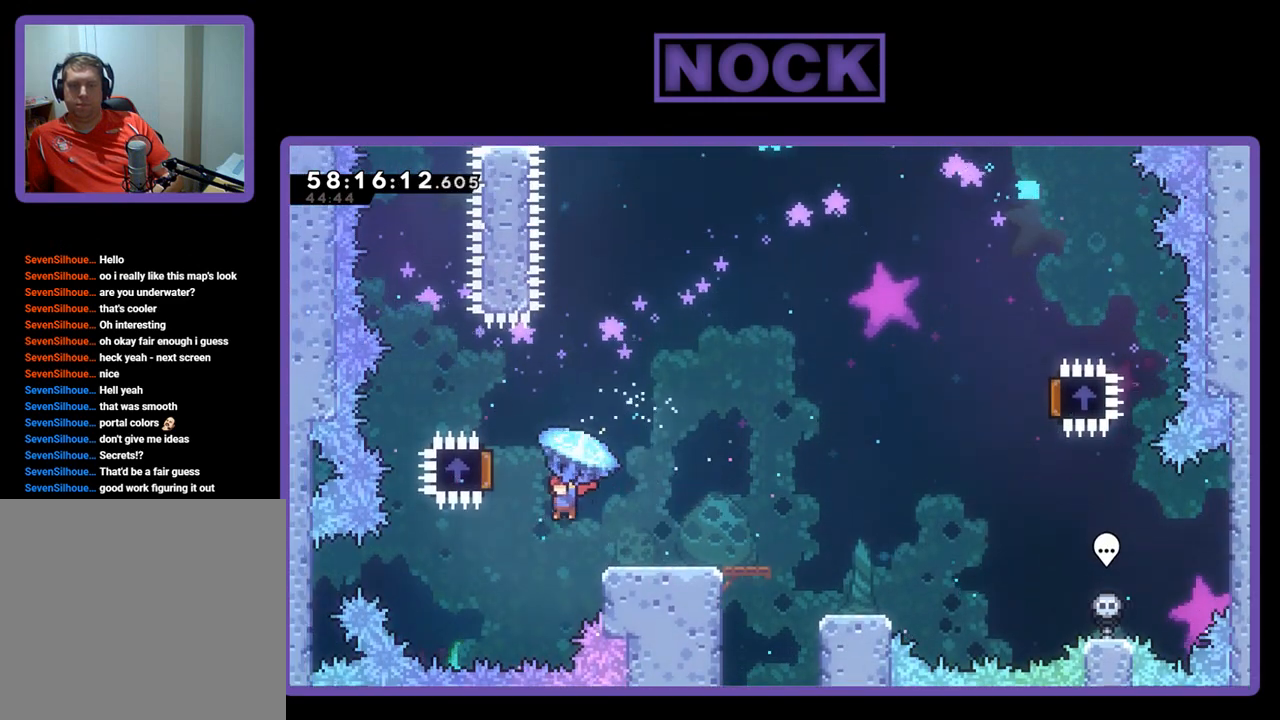
{"buttons": ["CROSS", "R2", "DPAD_UP", "DPAD_RIGHT"], "right_stick": "center", "events": [[33, "DPAD_LEFT", "up"], [67, "CROSS", "down"], [67, "DPAD_RIGHT", "down"]]}
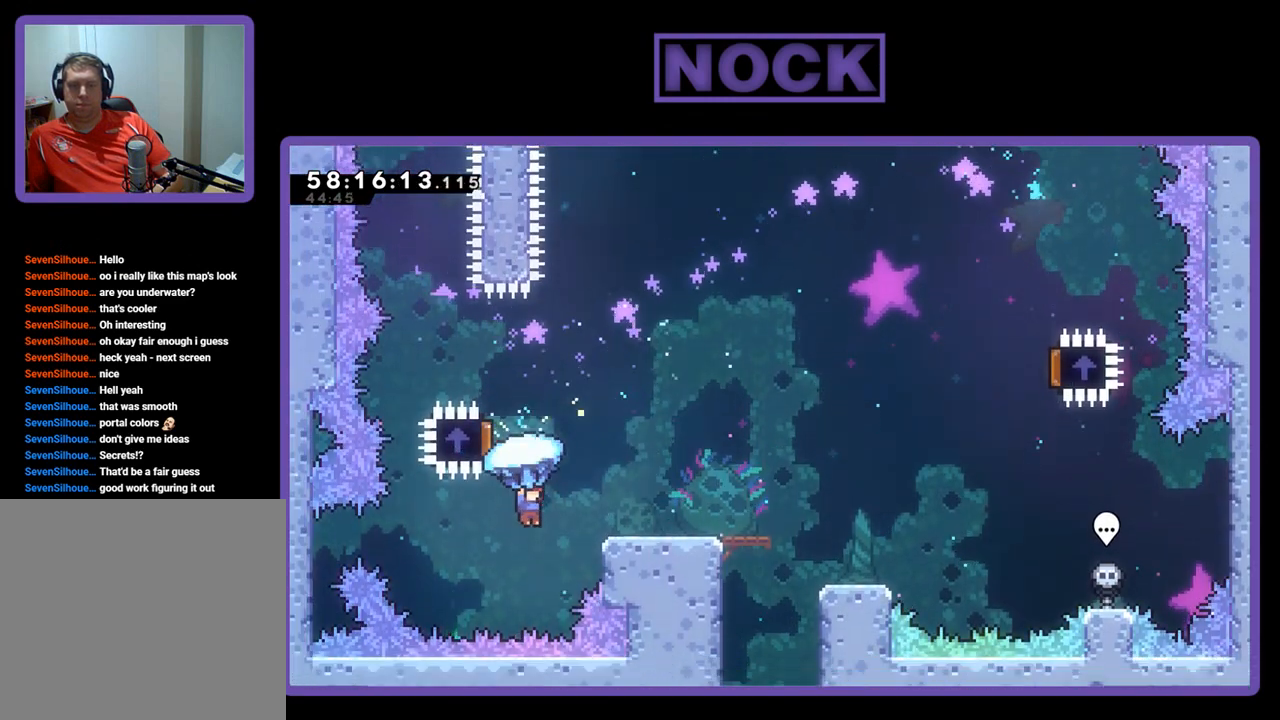
{"buttons": ["CROSS", "R2", "DPAD_UP", "DPAD_RIGHT"], "right_stick": "center", "events": [[367, "CROSS", "up"], [433, "CROSS", "down"]]}
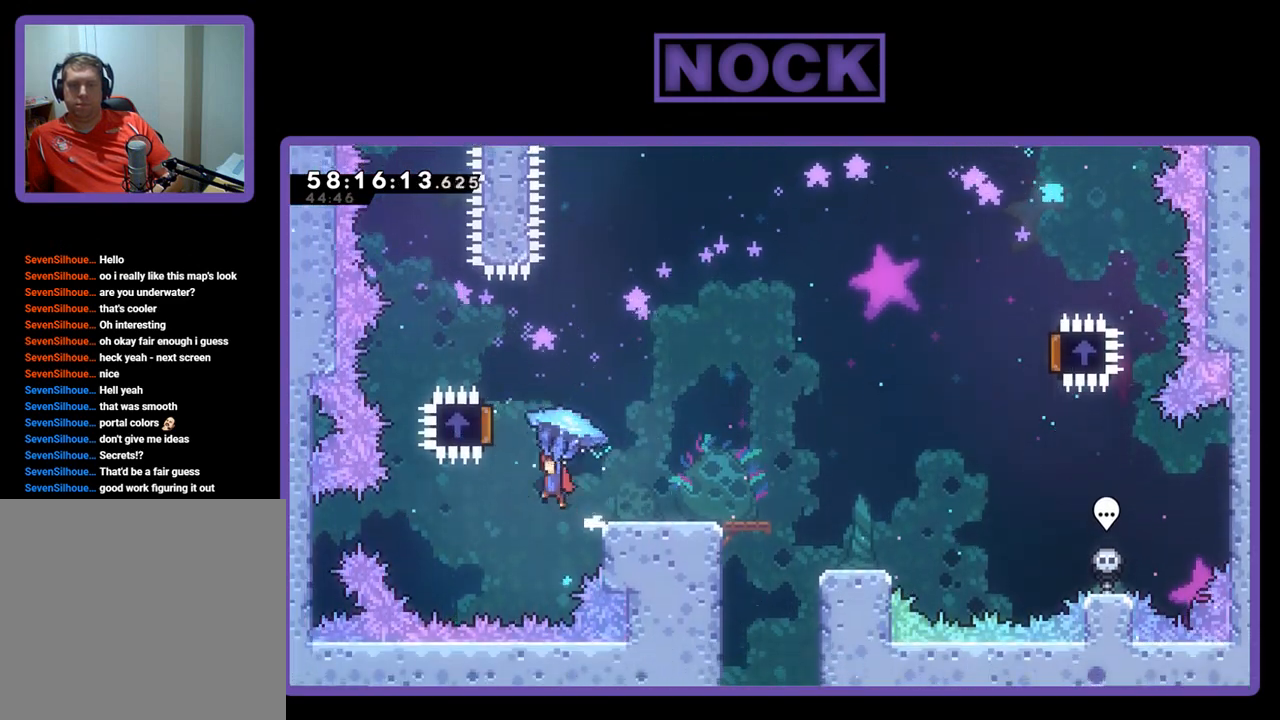
{"buttons": ["R2", "DPAD_UP", "DPAD_RIGHT"], "right_stick": "center", "events": [[133, "CROSS", "up"], [300, "DPAD_UP", "up"], [333, "DPAD_UP", "down"]]}
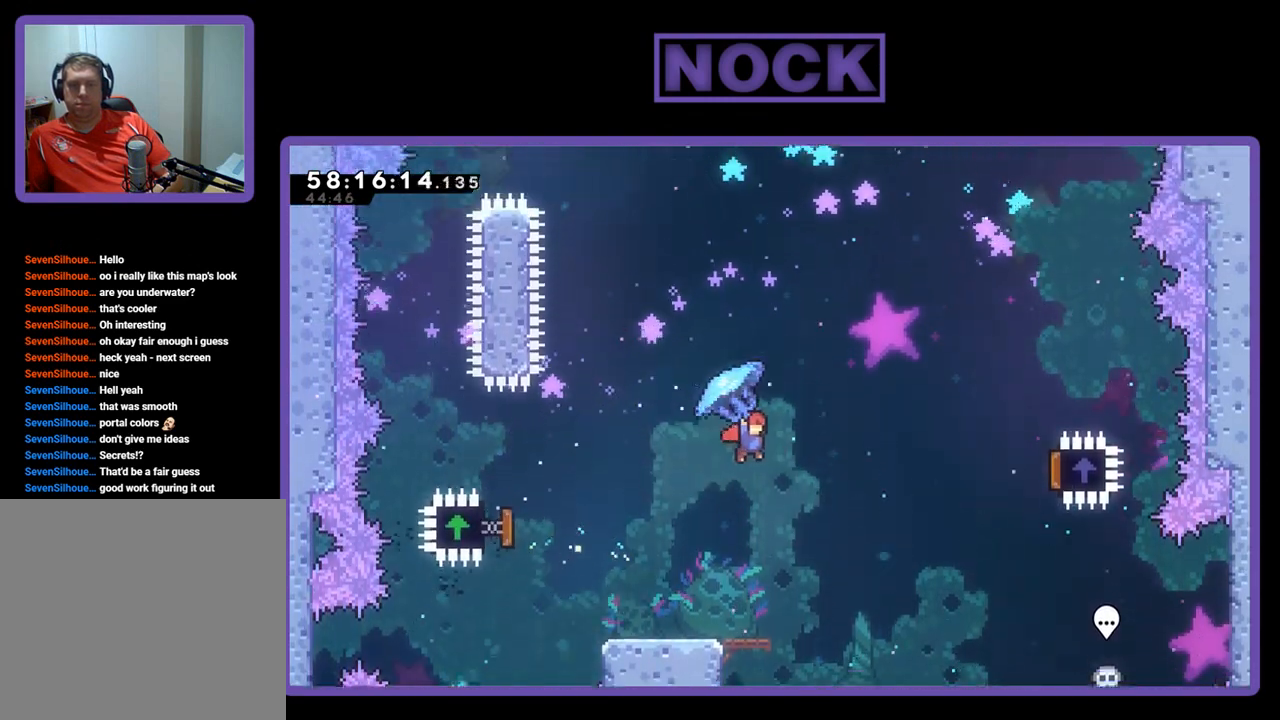
{"buttons": ["R2", "DPAD_UP", "DPAD_RIGHT"], "right_stick": "center", "events": [[67, "DPAD_RIGHT", "up"], [67, "DPAD_UP", "up"], [233, "DPAD_RIGHT", "down"], [367, "DPAD_UP", "down"]]}
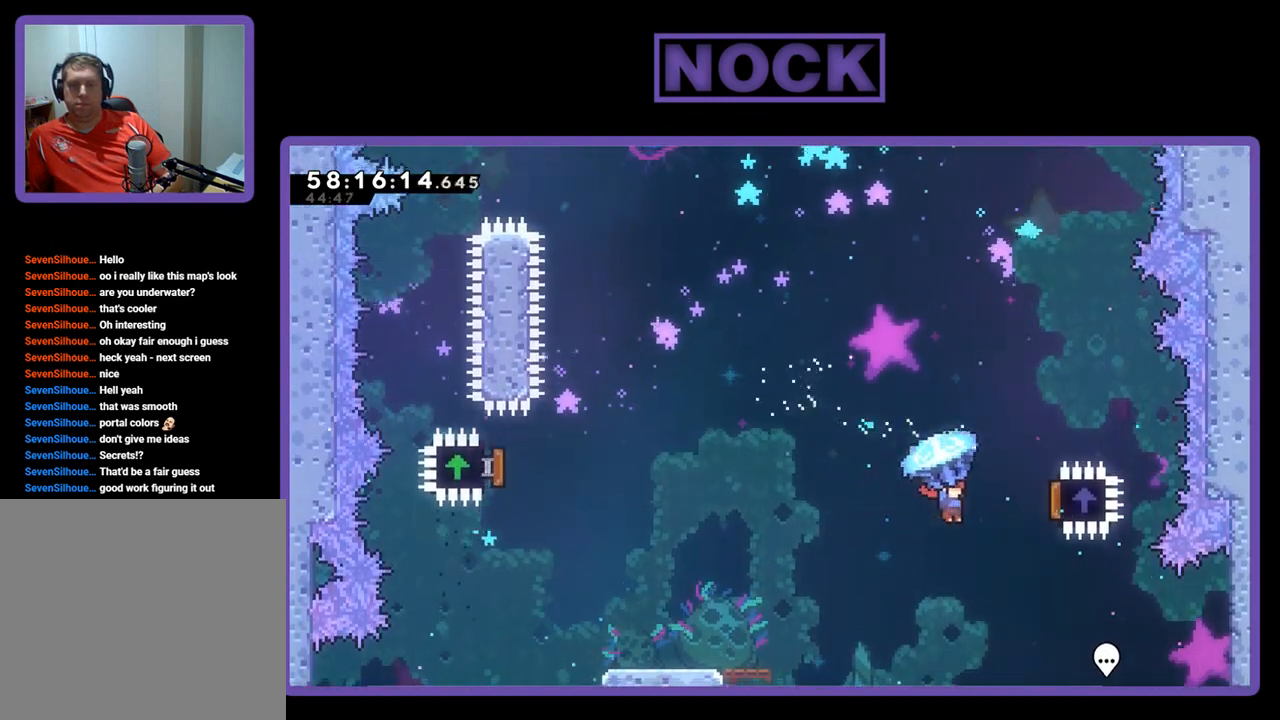
{"buttons": ["R2", "DPAD_UP", "DPAD_LEFT"], "right_stick": "center", "events": [[133, "DPAD_RIGHT", "up"], [333, "DPAD_LEFT", "down"]]}
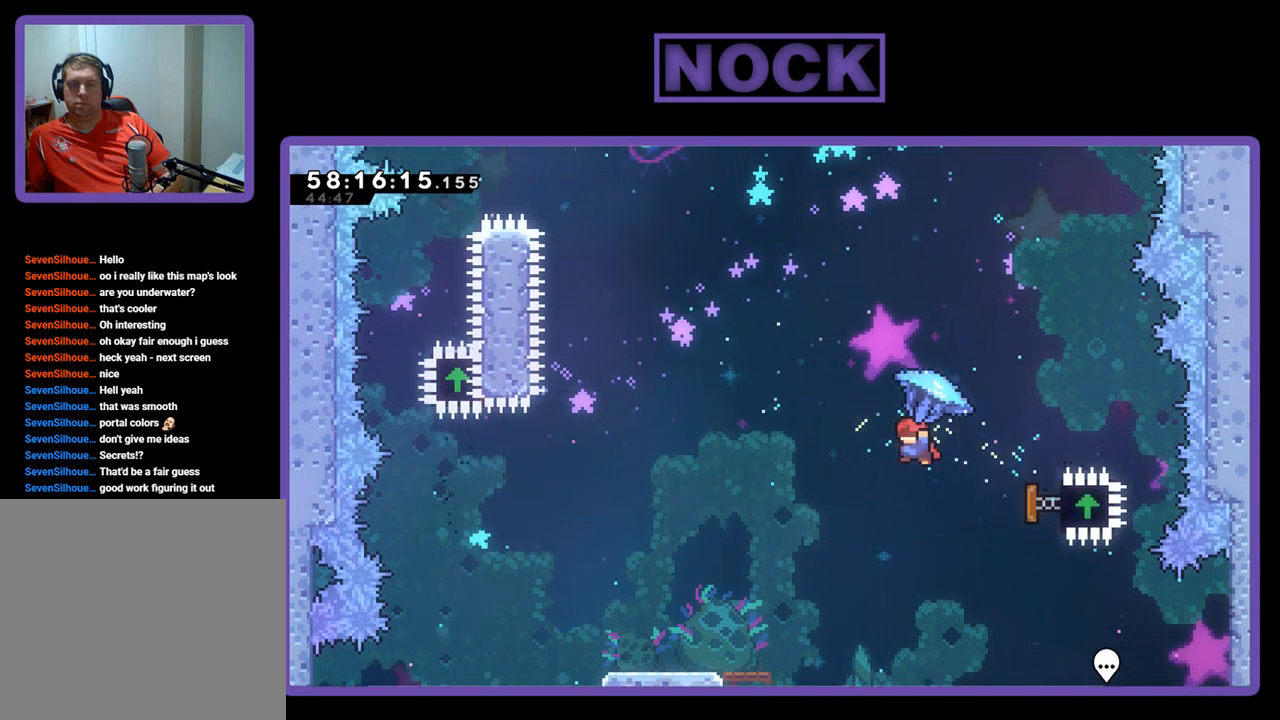
{"buttons": ["CIRCLE", "DPAD_UP", "DPAD_LEFT"], "right_stick": "center", "events": [[467, "CIRCLE", "down"], [467, "R2", "up"]]}
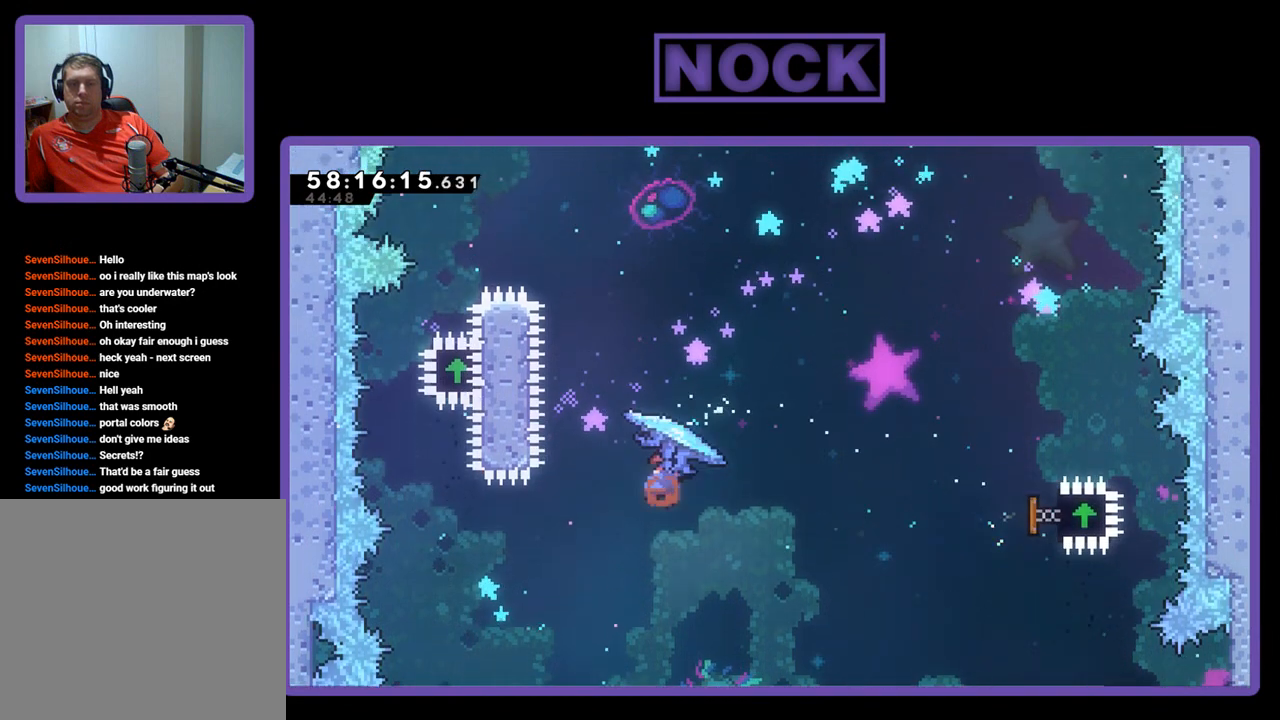
{"buttons": ["CROSS", "CIRCLE", "R2", "DPAD_UP"], "right_stick": "center", "events": [[67, "CIRCLE", "up"], [100, "DPAD_LEFT", "up"], [100, "R2", "down"], [167, "CIRCLE", "down"], [367, "CROSS", "down"], [433, "DPAD_LEFT", "down"], [467, "DPAD_LEFT", "up"]]}
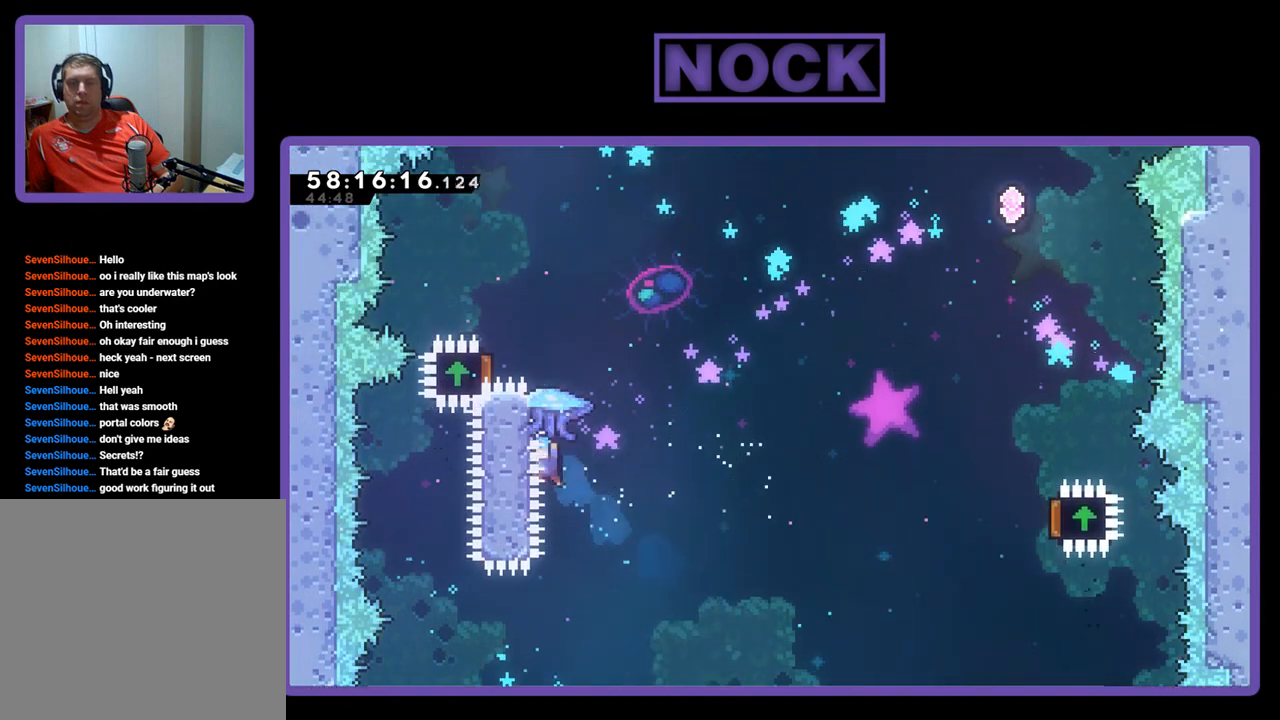
{"buttons": ["R2", "DPAD_UP"], "right_stick": "center", "events": [[67, "CROSS", "up"], [167, "CIRCLE", "up"], [167, "R2", "up"], [367, "R2", "down"]]}
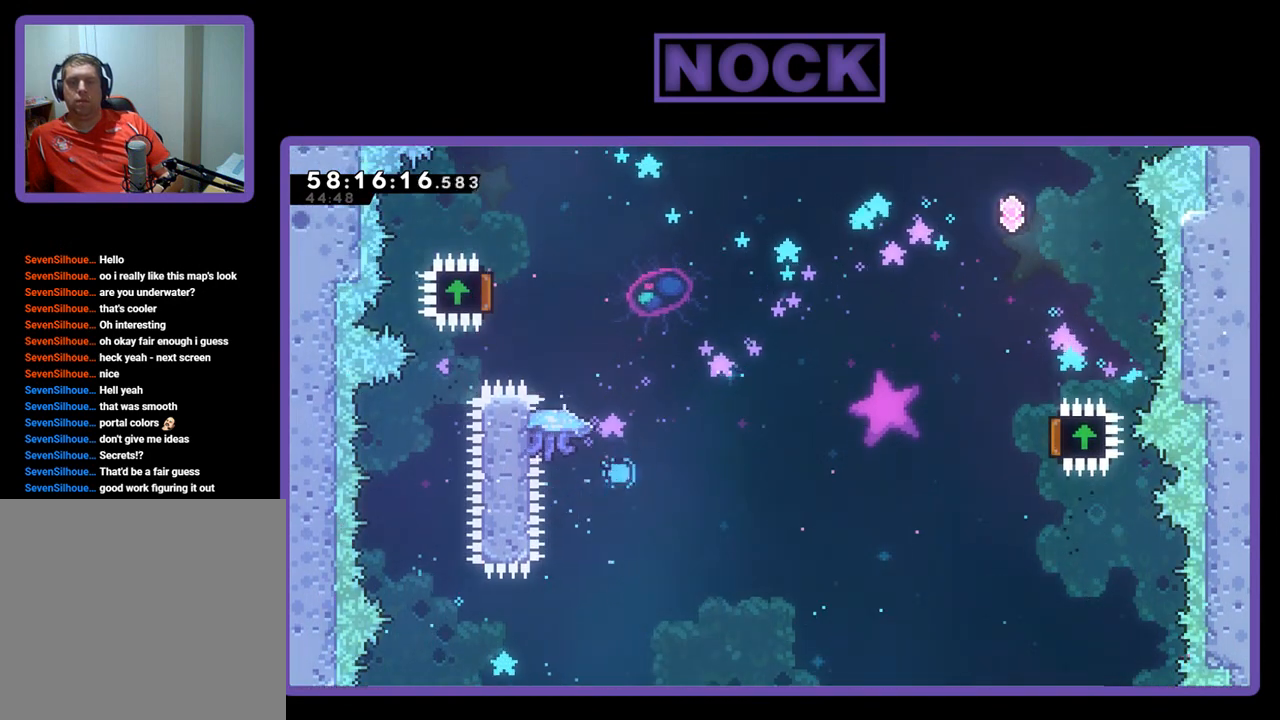
{"buttons": [], "right_stick": "center", "events": [[67, "DPAD_UP", "up"], [67, "R2", "up"]]}
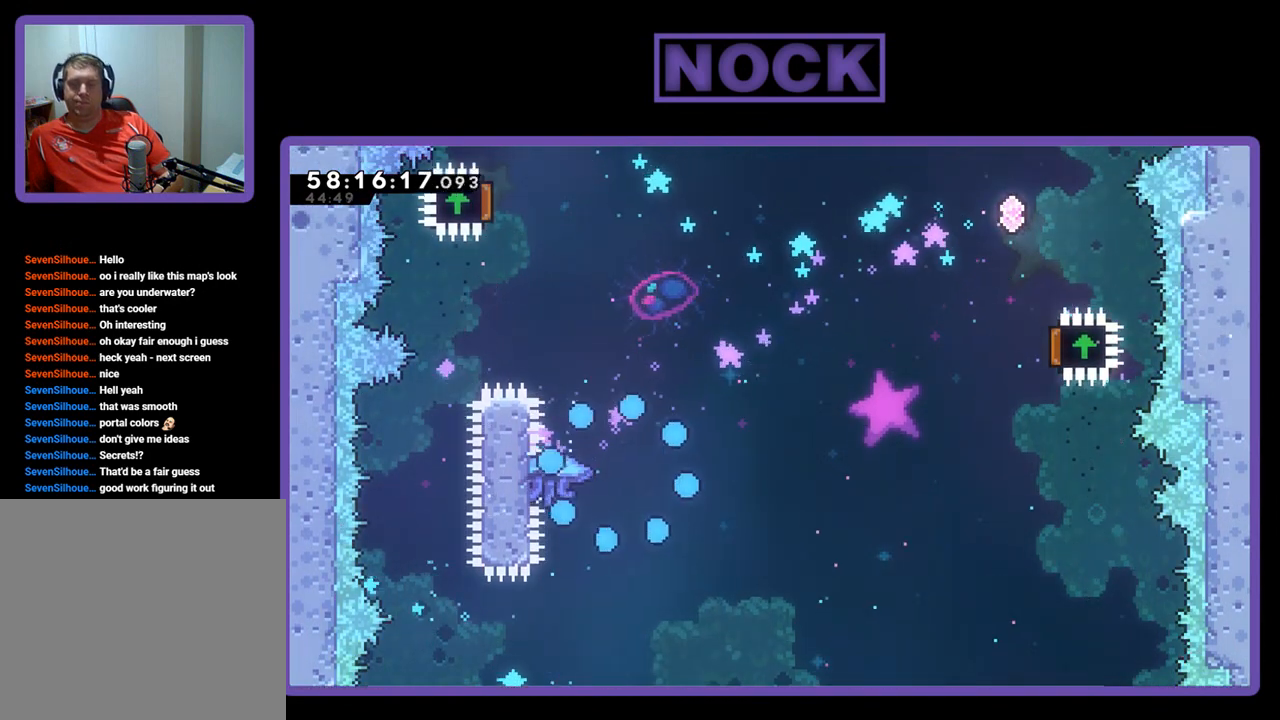
{"buttons": [], "right_stick": "center", "events": []}
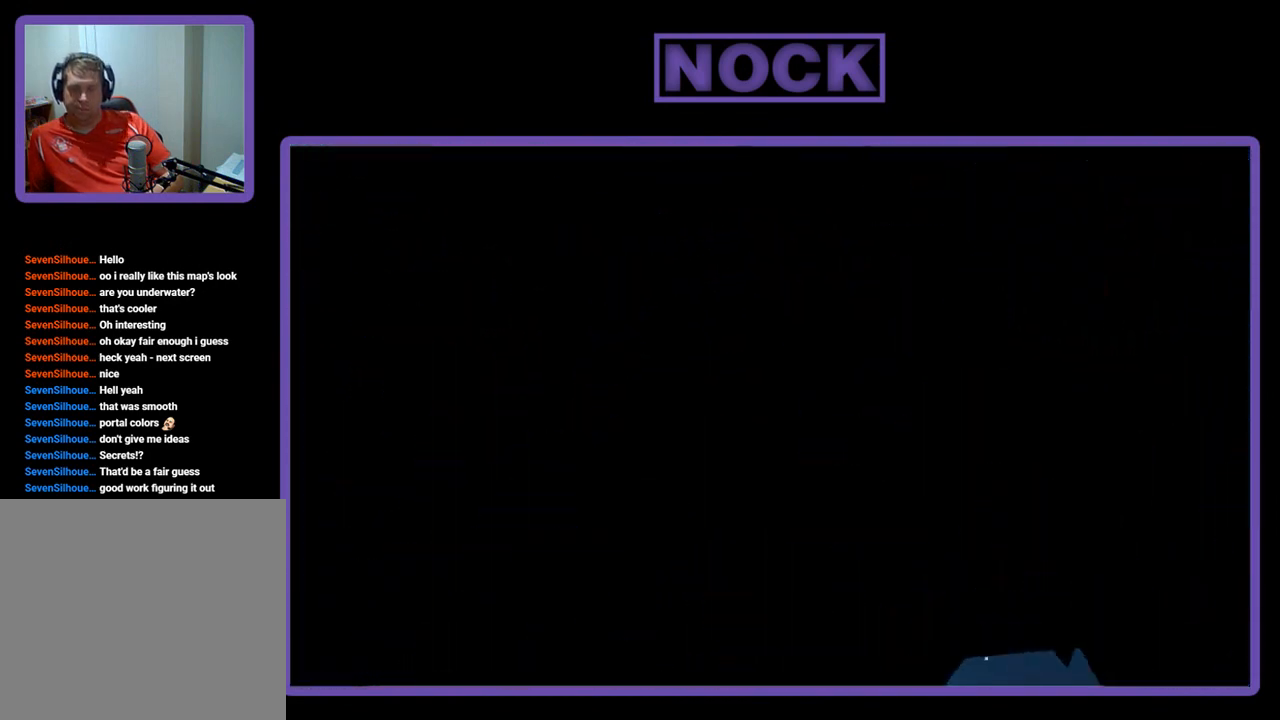
{"buttons": ["R2"], "right_stick": "center", "events": [[33, "R2", "down"]]}
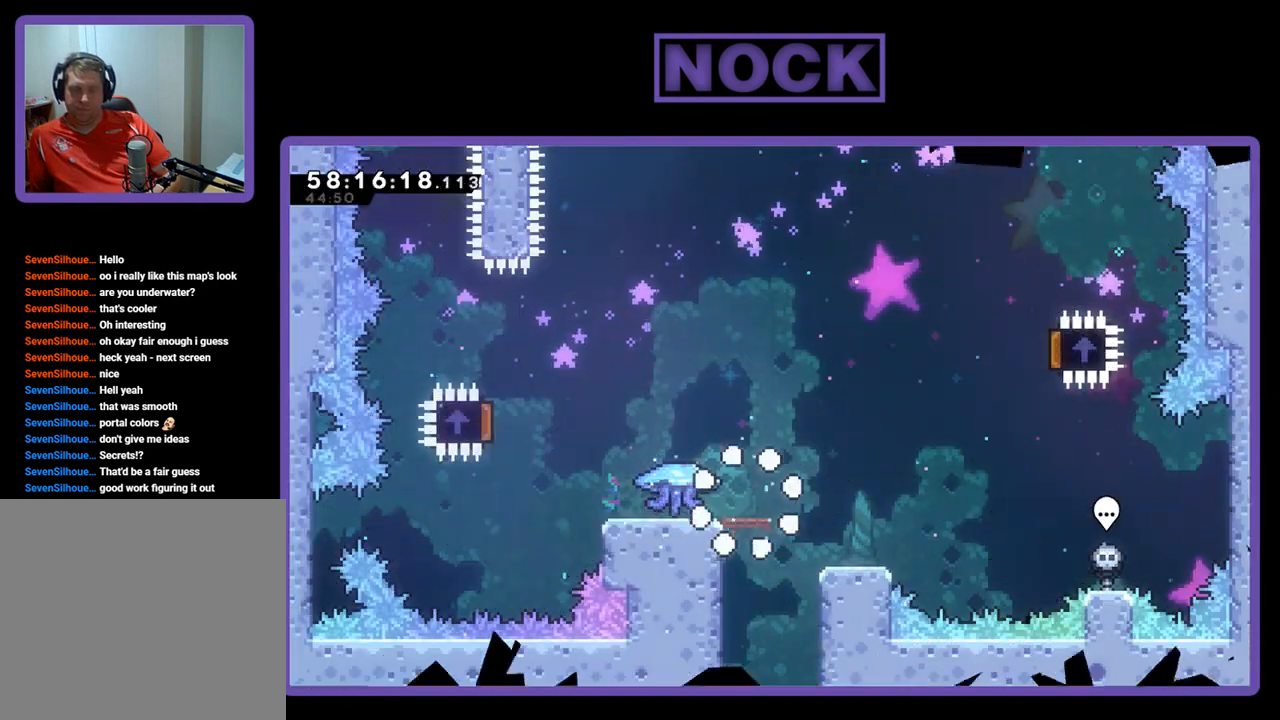
{"buttons": ["R2", "DPAD_LEFT"], "right_stick": "center", "events": [[400, "DPAD_LEFT", "down"]]}
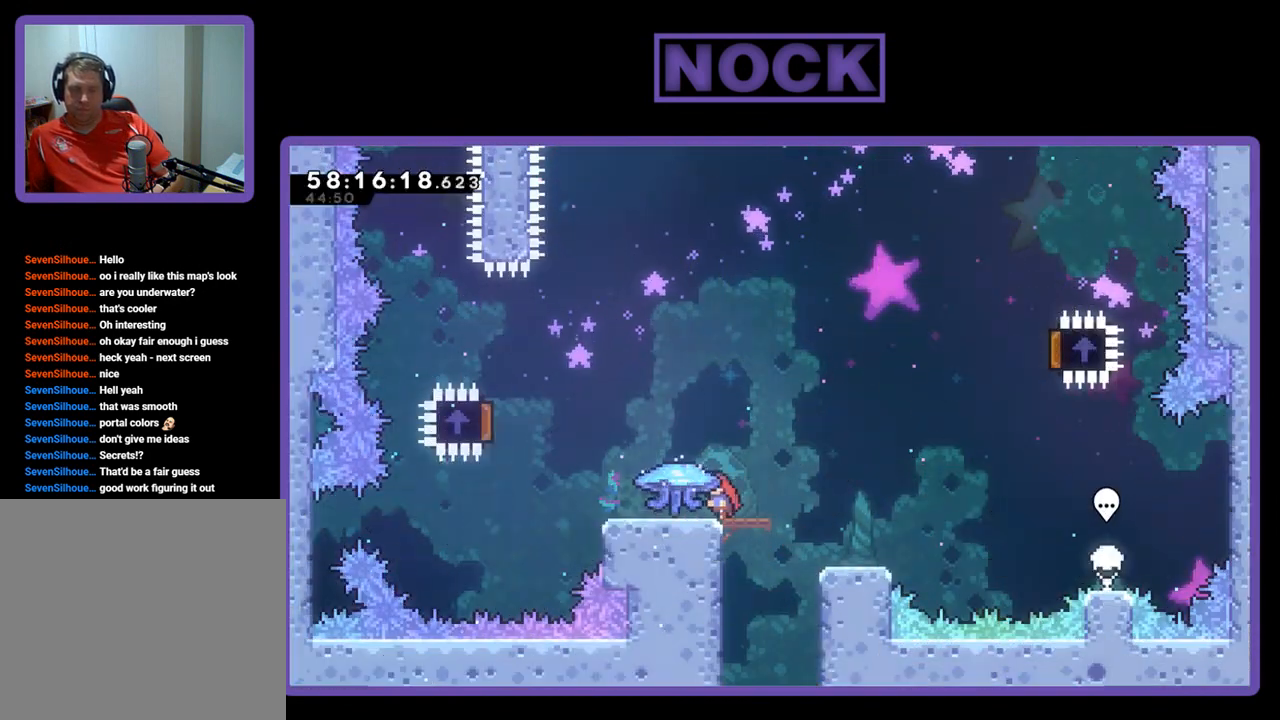
{"buttons": ["R2", "DPAD_LEFT"], "right_stick": "center", "events": []}
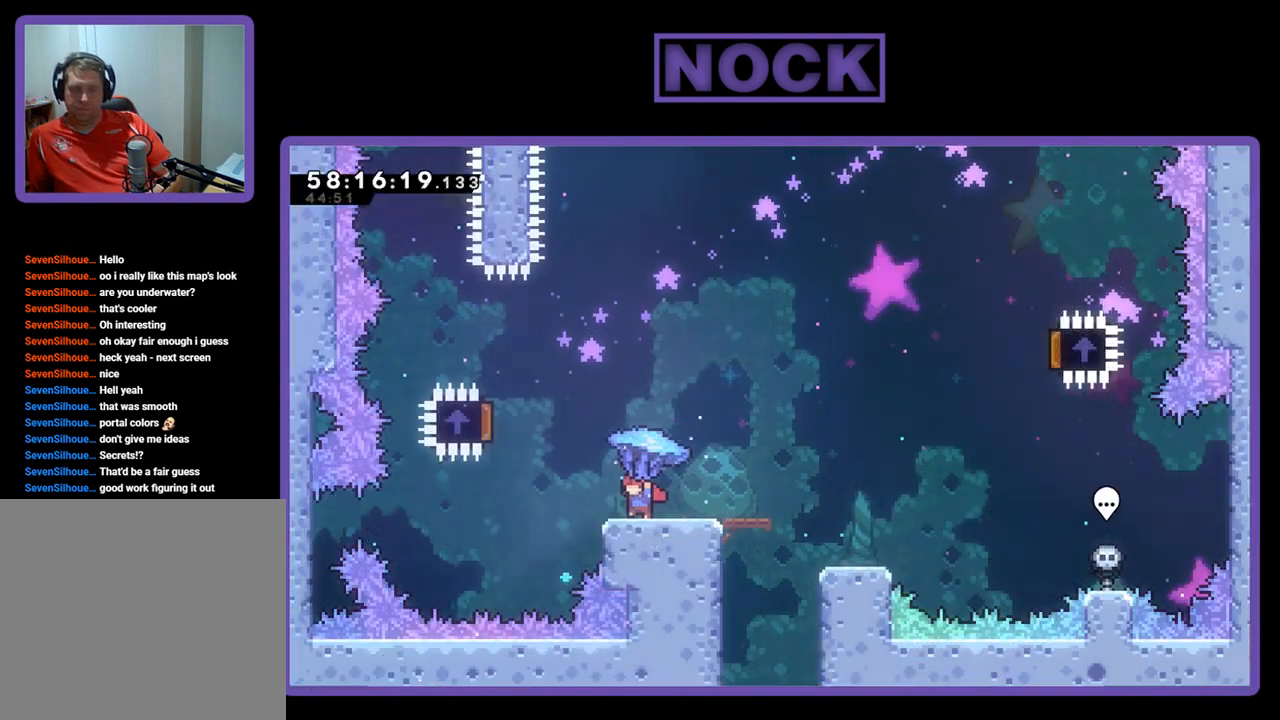
{"buttons": ["CROSS", "R2", "DPAD_UP"], "right_stick": "center", "events": [[100, "DPAD_UP", "down"], [167, "CROSS", "down"], [433, "DPAD_LEFT", "up"]]}
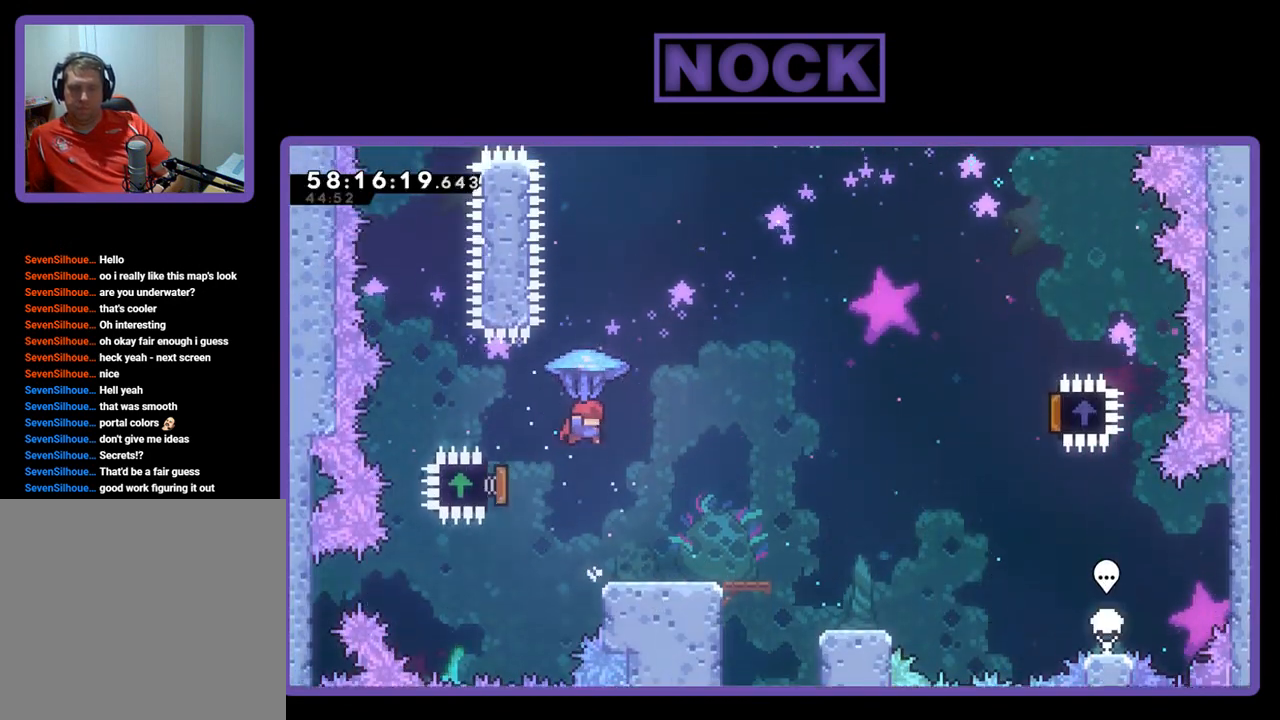
{"buttons": ["R2", "DPAD_UP", "DPAD_RIGHT"], "right_stick": "center", "events": [[67, "DPAD_RIGHT", "down"], [200, "CROSS", "up"]]}
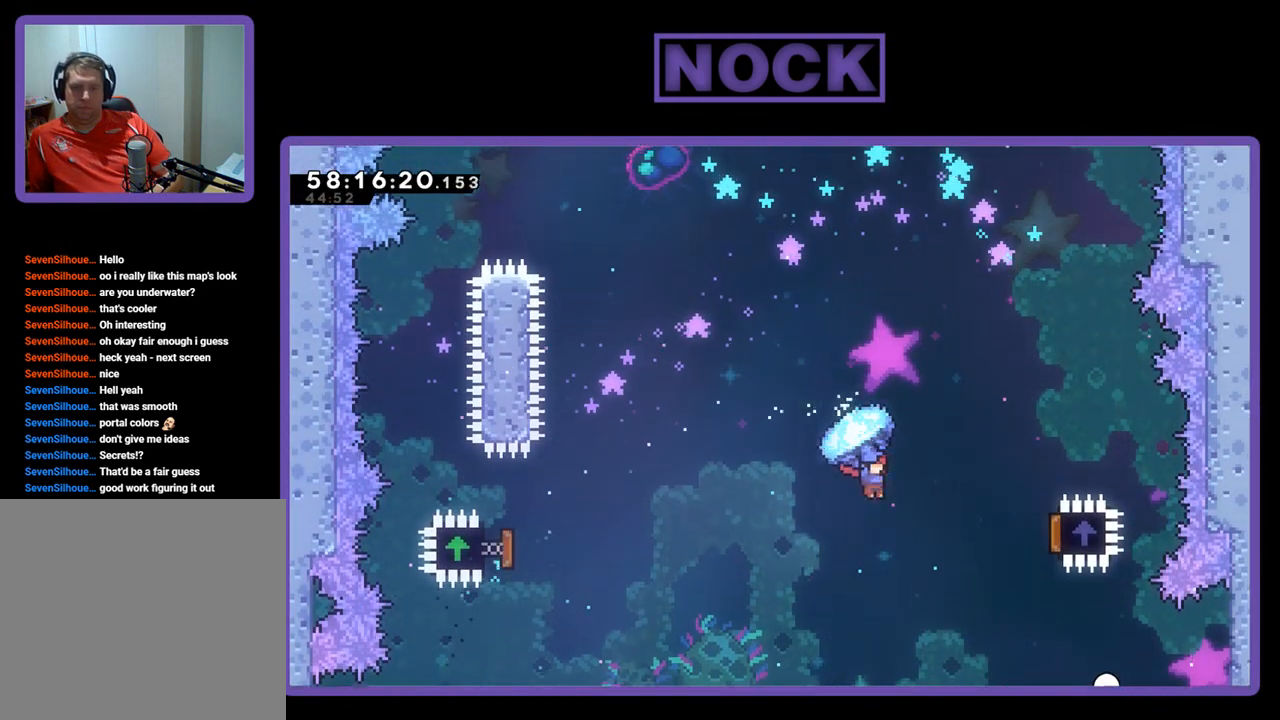
{"buttons": ["R2", "DPAD_UP"], "right_stick": "center", "events": [[100, "R2", "up"], [167, "R2", "down"], [500, "DPAD_RIGHT", "up"]]}
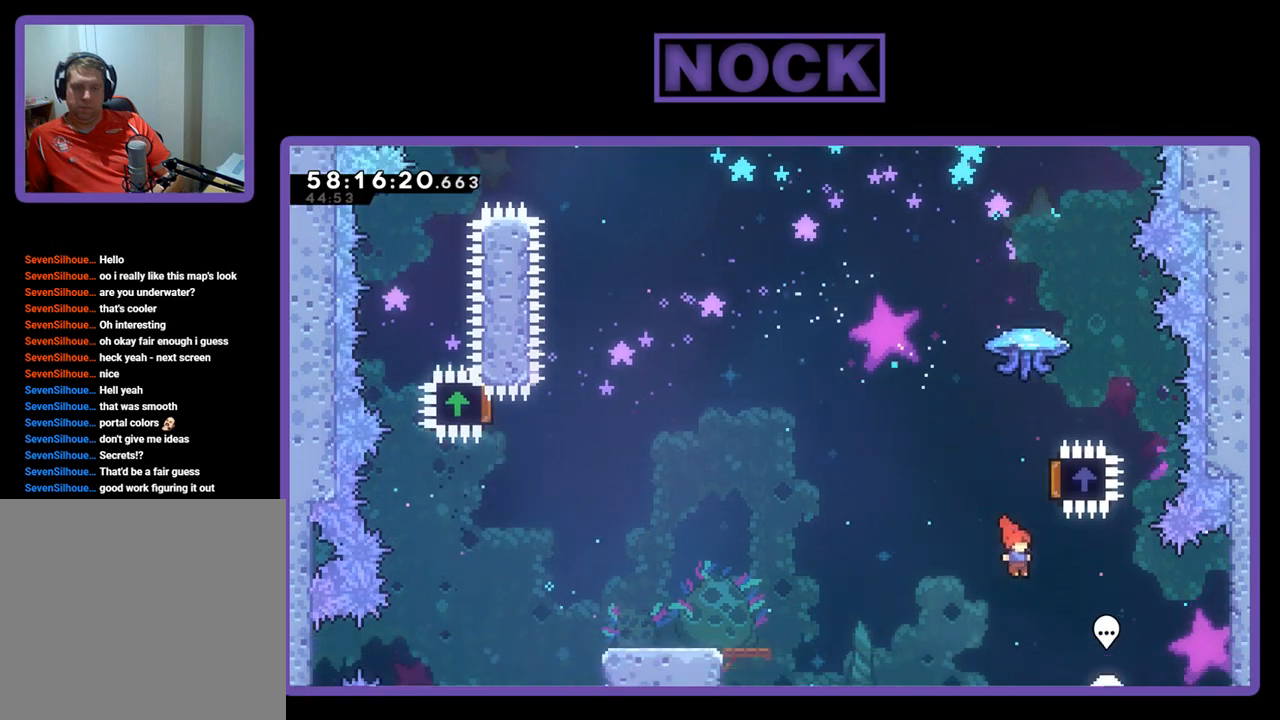
{"buttons": ["CROSS", "CIRCLE", "R2", "DPAD_UP", "DPAD_RIGHT"], "right_stick": "center", "events": [[100, "CROSS", "down"], [133, "CIRCLE", "down"], [167, "DPAD_LEFT", "down"], [400, "DPAD_LEFT", "up"], [467, "DPAD_RIGHT", "down"]]}